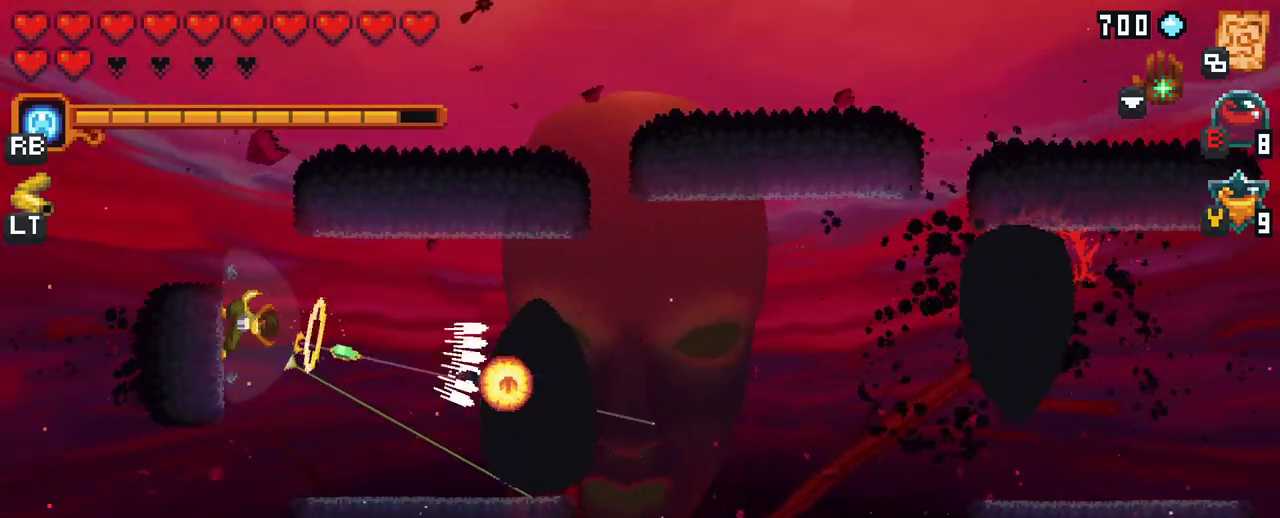
Gameplay with a controller (Xbox layout); each line is a JSON object with the inputs held at the frame after it. "events" lists button and stick changes between this image and that frame as [ms after this image, input, new state], when the widget could be followed in between. Not read: L3 R3.
{"buttons": [], "left_stick": "down-right", "right_stick": "center", "events": [[83, "left_stick", "down-right"]]}
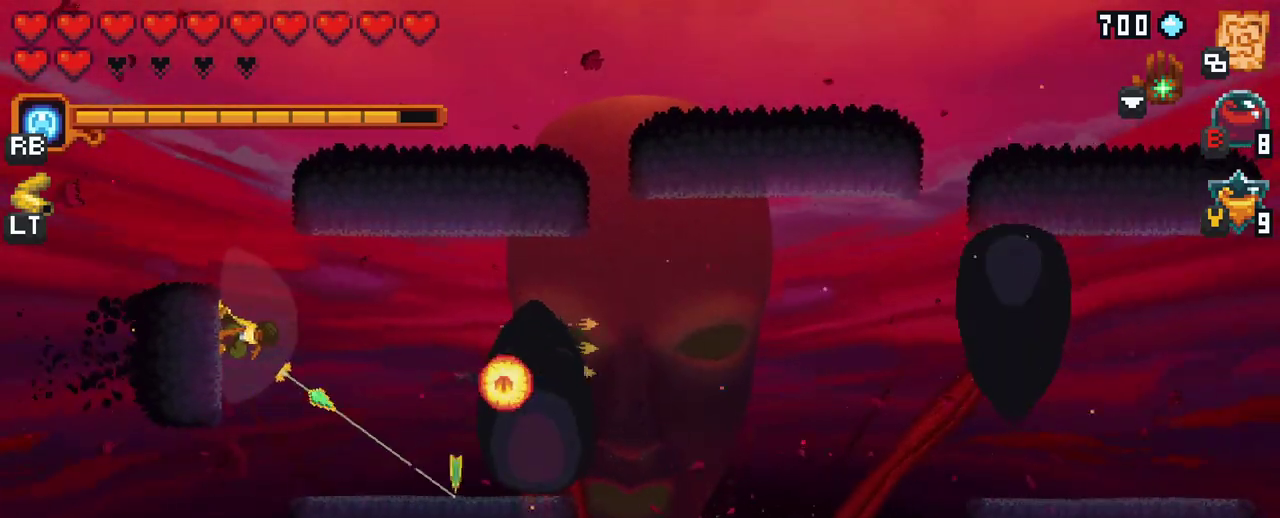
{"buttons": [], "left_stick": "up", "right_stick": "center", "events": [[100, "A", "down"], [250, "A", "up"], [367, "left_stick", "up-right"], [500, "left_stick", "up"]]}
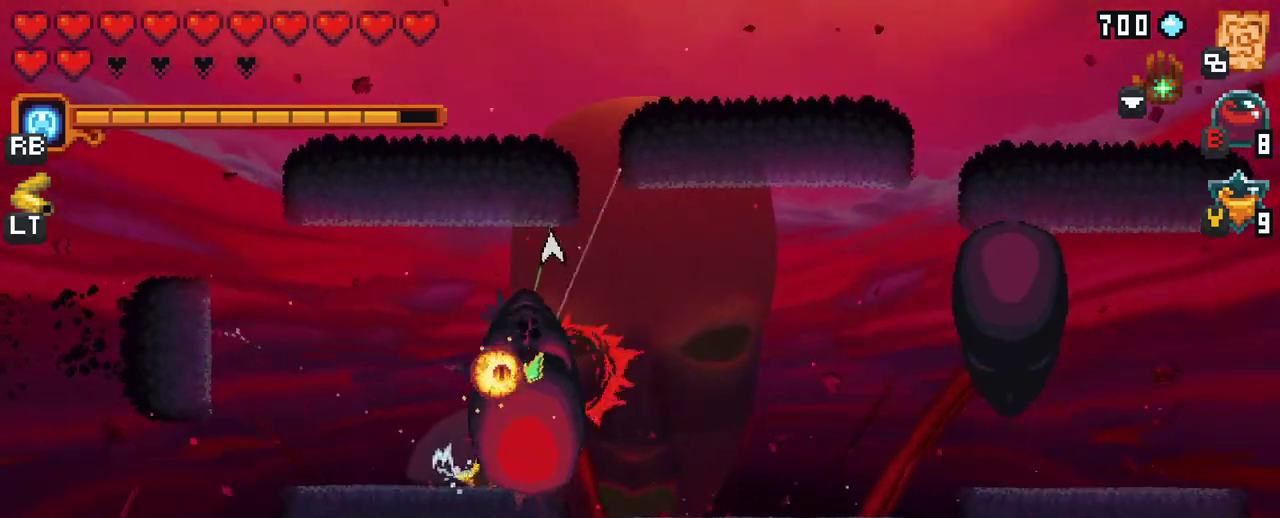
{"buttons": [], "left_stick": "left", "right_stick": "center", "events": [[133, "A", "down"], [283, "A", "up"], [333, "left_stick", "up-left"], [450, "left_stick", "left"]]}
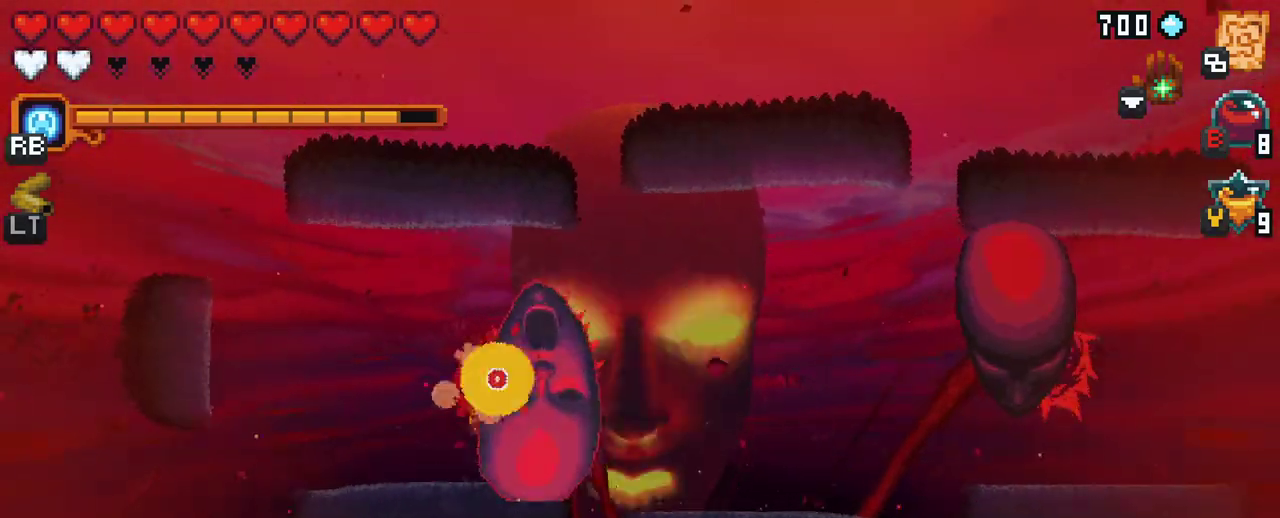
{"buttons": ["A"], "left_stick": "left", "right_stick": "center", "events": [[467, "A", "down"]]}
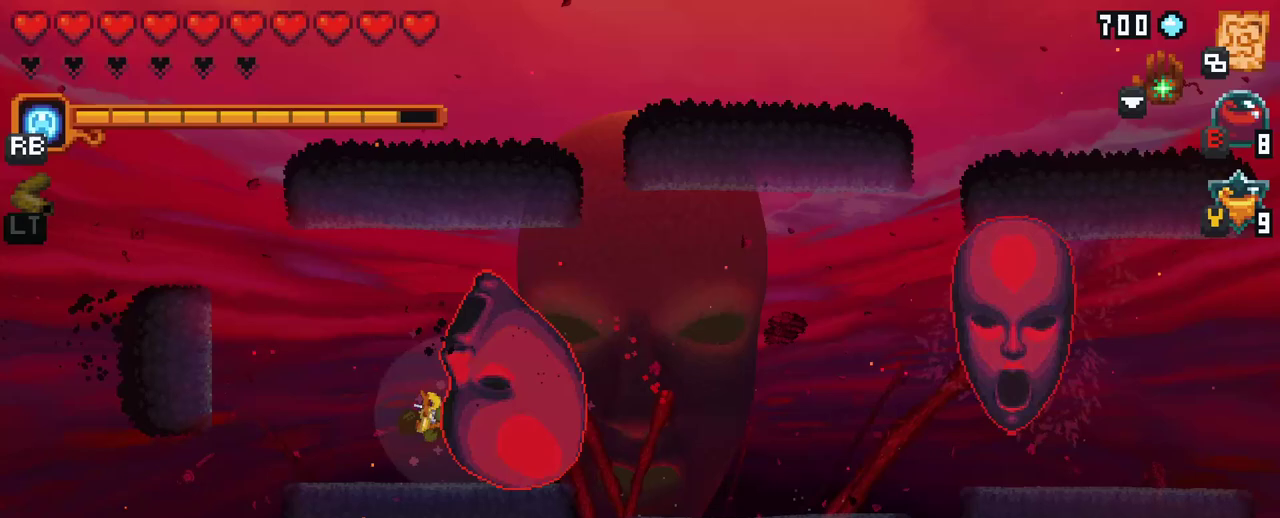
{"buttons": ["X"], "left_stick": "right", "right_stick": "center", "events": [[167, "A", "up"], [400, "left_stick", "down"], [467, "X", "down"], [483, "left_stick", "right"]]}
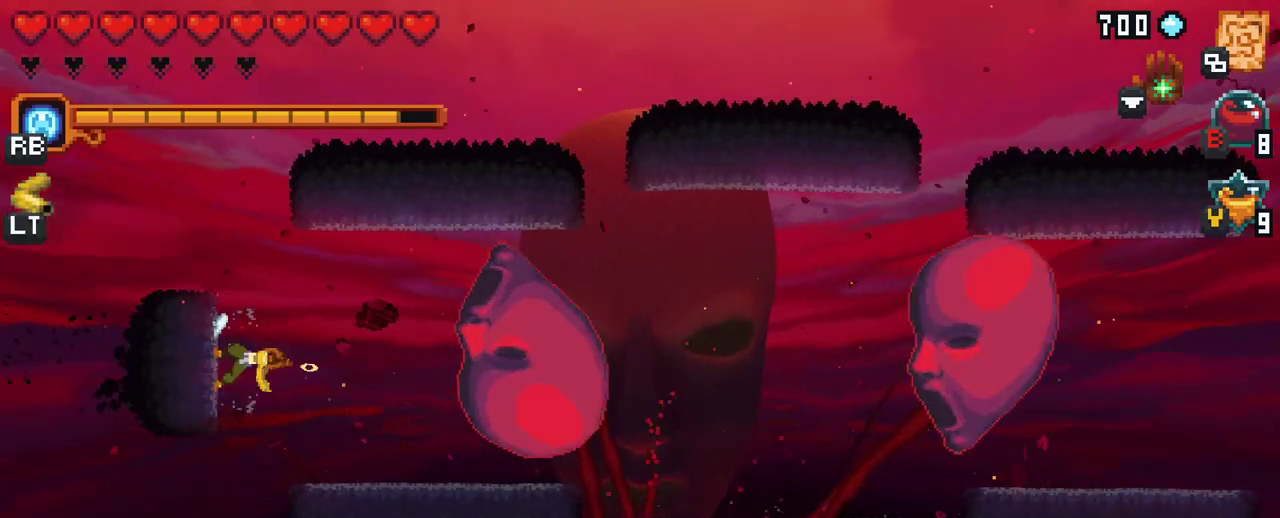
{"buttons": [], "left_stick": "right", "right_stick": "center", "events": [[400, "X", "up"]]}
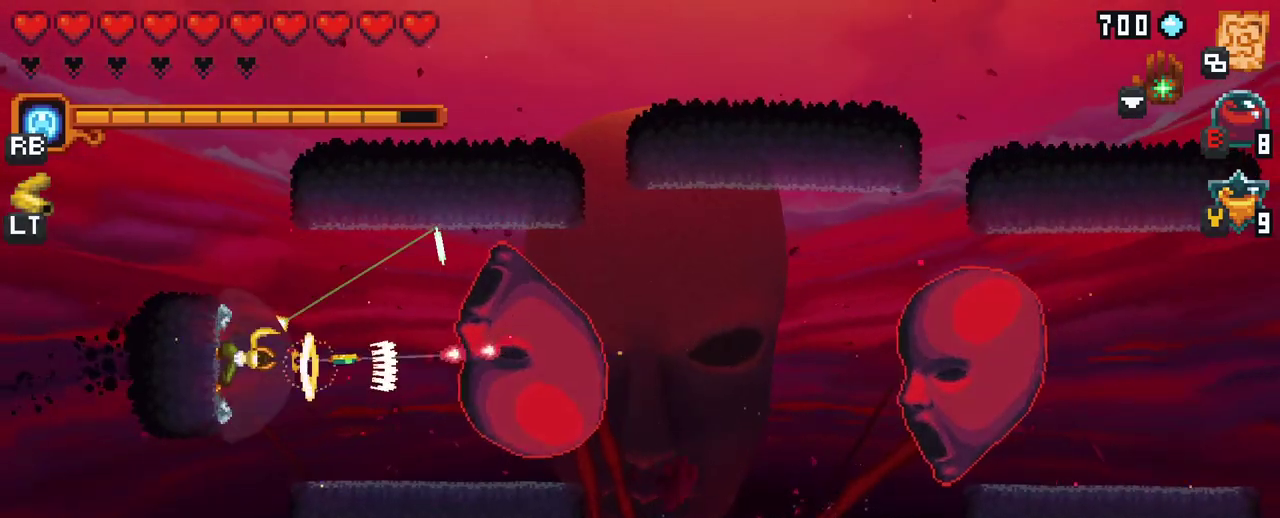
{"buttons": [], "left_stick": "up-right", "right_stick": "center", "events": [[150, "left_stick", "down-right"], [400, "left_stick", "up-right"]]}
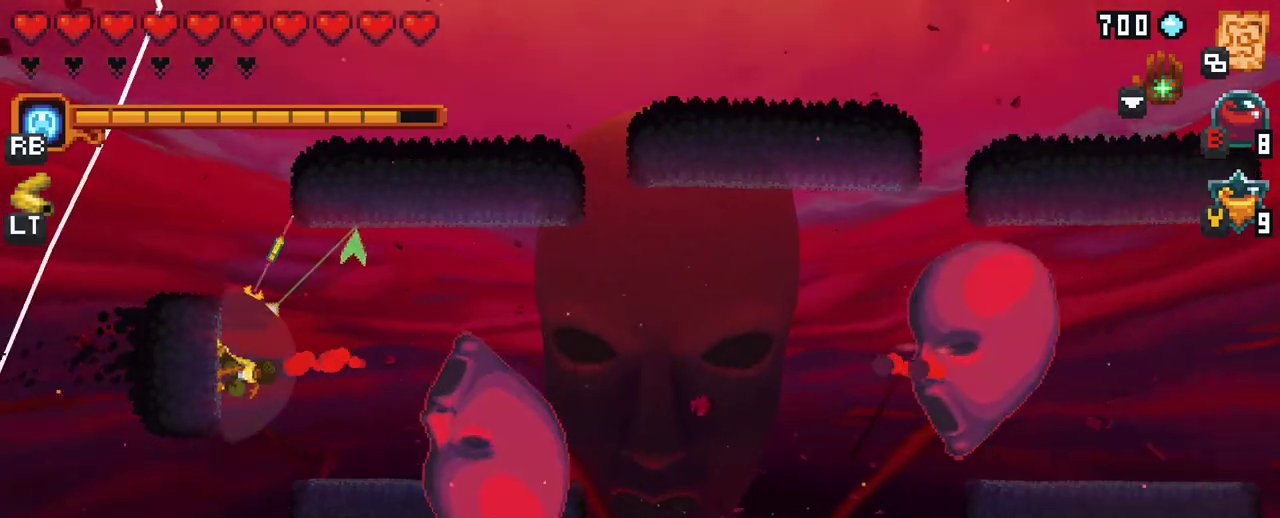
{"buttons": [], "left_stick": "center", "right_stick": "center", "events": [[133, "A", "down"], [383, "A", "up"], [417, "left_stick", "center"]]}
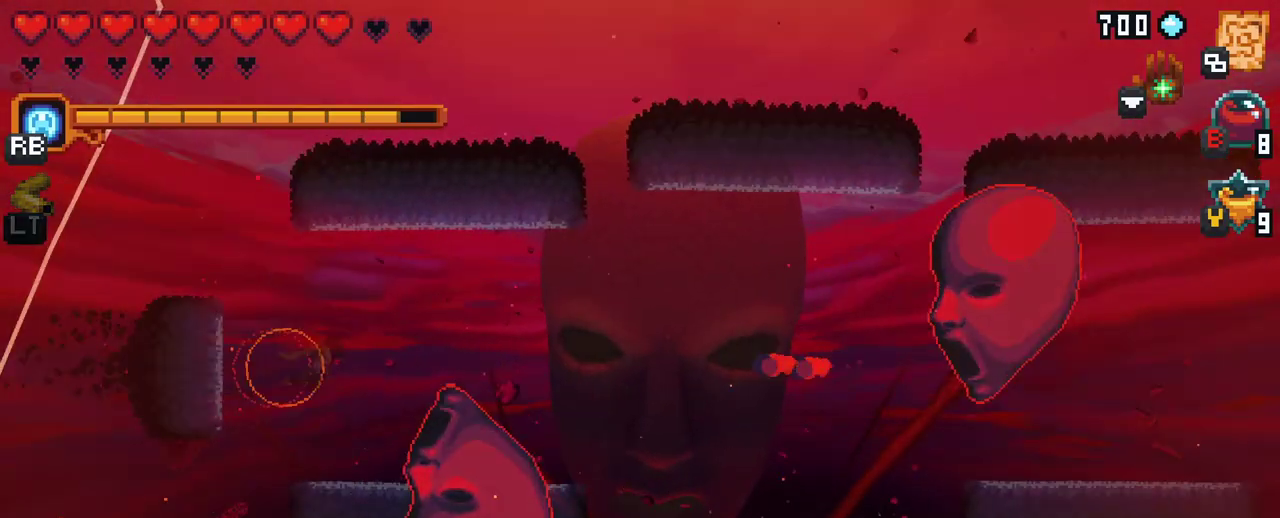
{"buttons": [], "left_stick": "up-right", "right_stick": "center", "events": [[117, "left_stick", "up-right"]]}
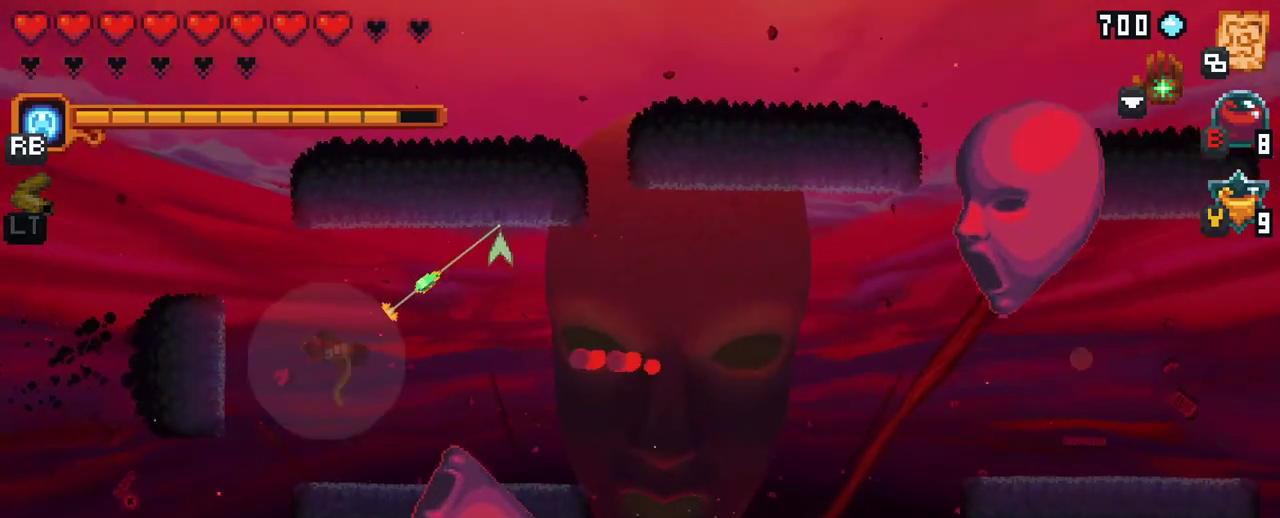
{"buttons": [], "left_stick": "right", "right_stick": "center", "events": [[200, "A", "down"], [383, "A", "up"], [467, "left_stick", "right"]]}
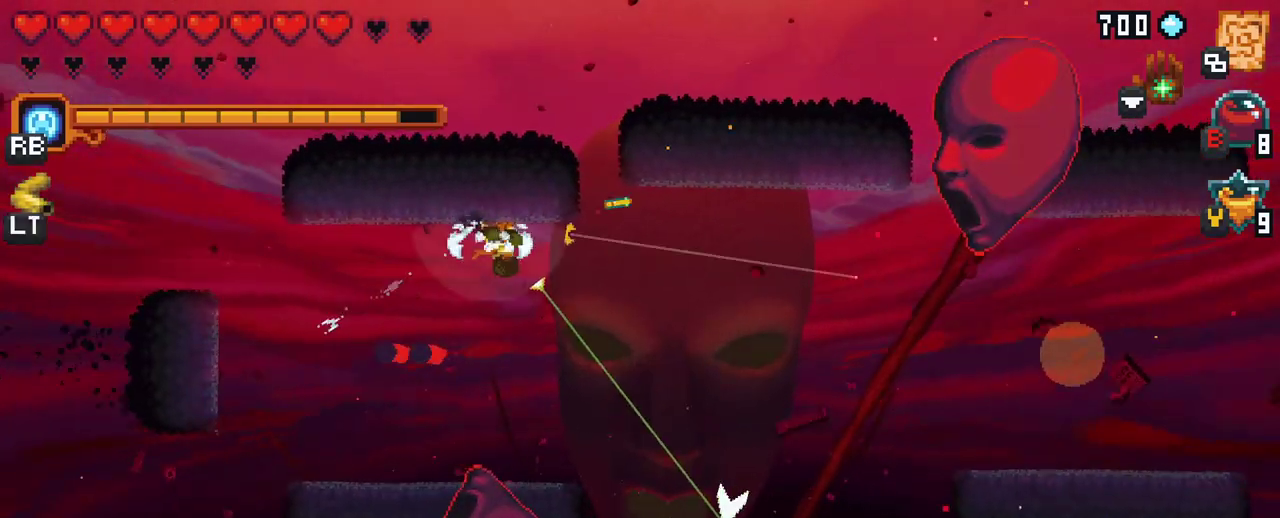
{"buttons": [], "left_stick": "up-right", "right_stick": "center", "events": [[183, "A", "down"], [350, "A", "up"], [367, "left_stick", "up-right"]]}
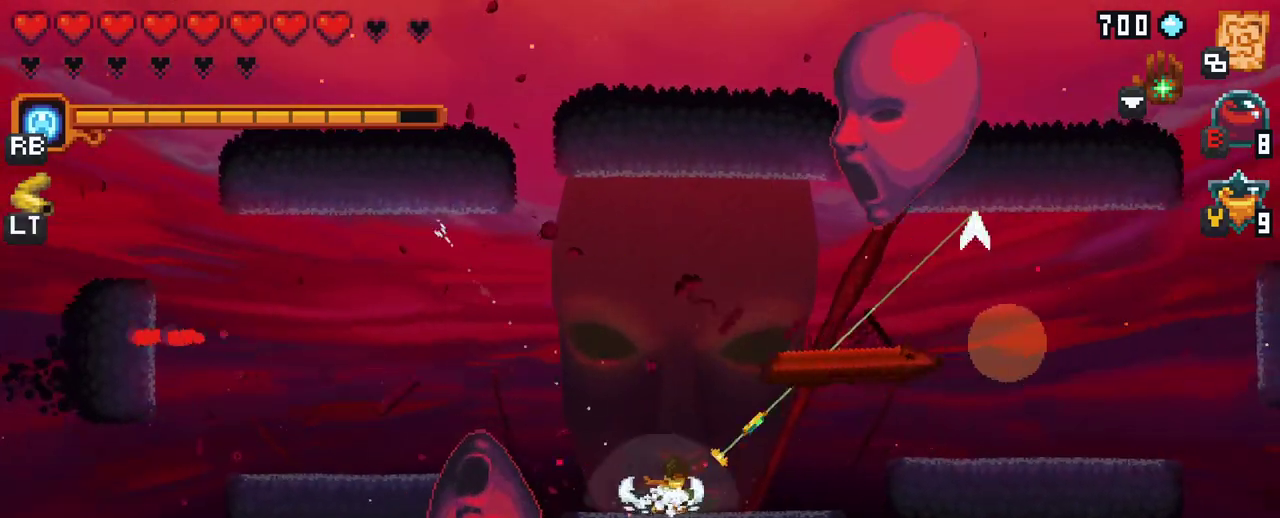
{"buttons": [], "left_stick": "left", "right_stick": "center", "events": [[100, "A", "down"], [317, "A", "up"], [500, "left_stick", "left"]]}
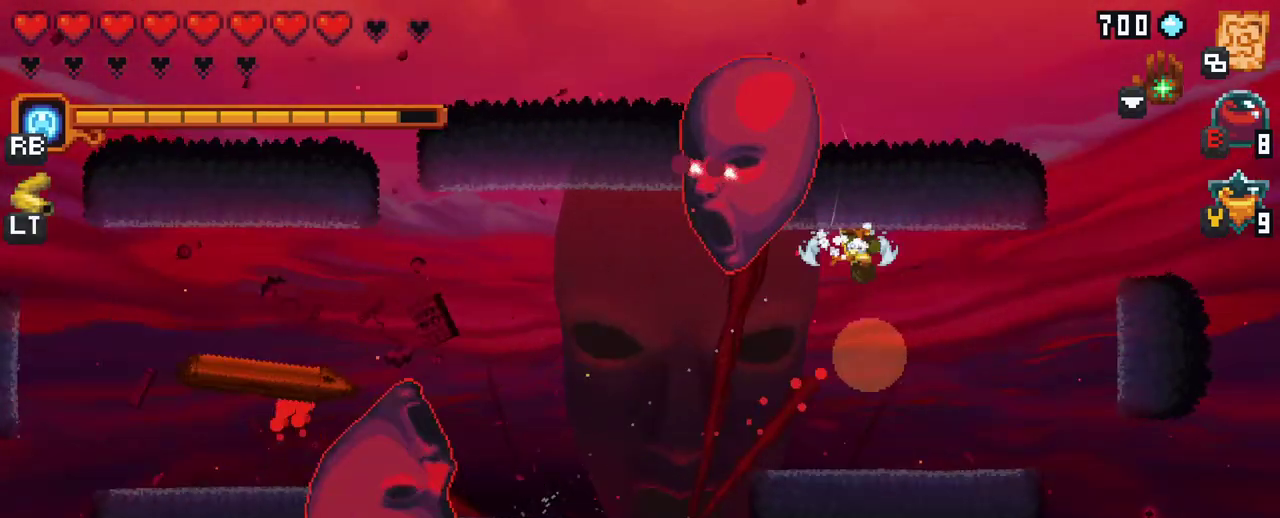
{"buttons": [], "left_stick": "left", "right_stick": "center", "events": [[17, "X", "down"], [383, "X", "up"]]}
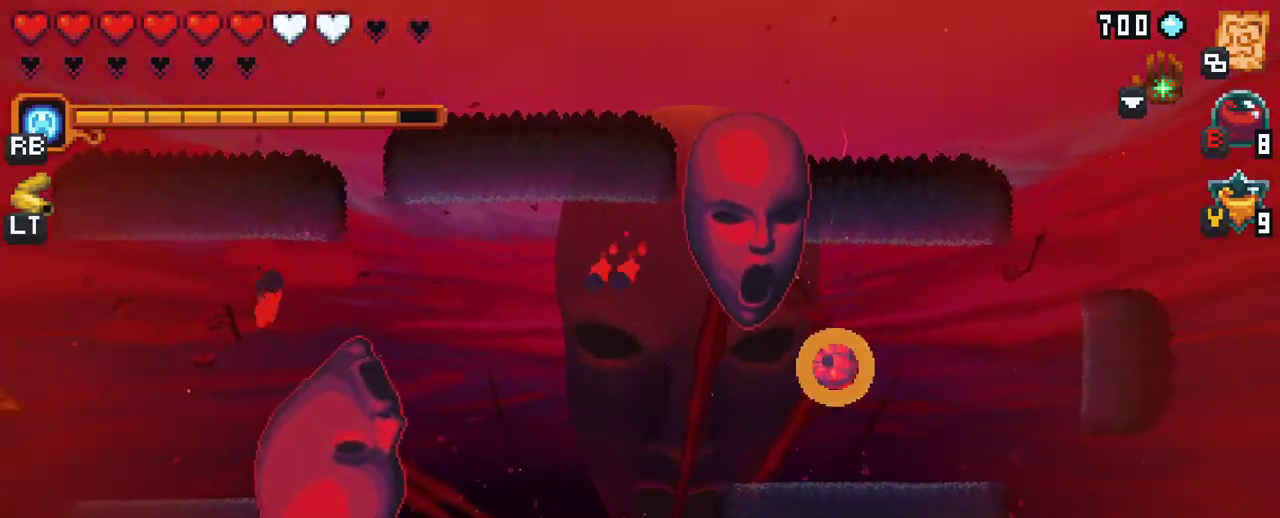
{"buttons": ["A"], "left_stick": "down-right", "right_stick": "center", "events": [[33, "left_stick", "down-left"], [133, "left_stick", "down"], [300, "left_stick", "down-right"], [500, "A", "down"]]}
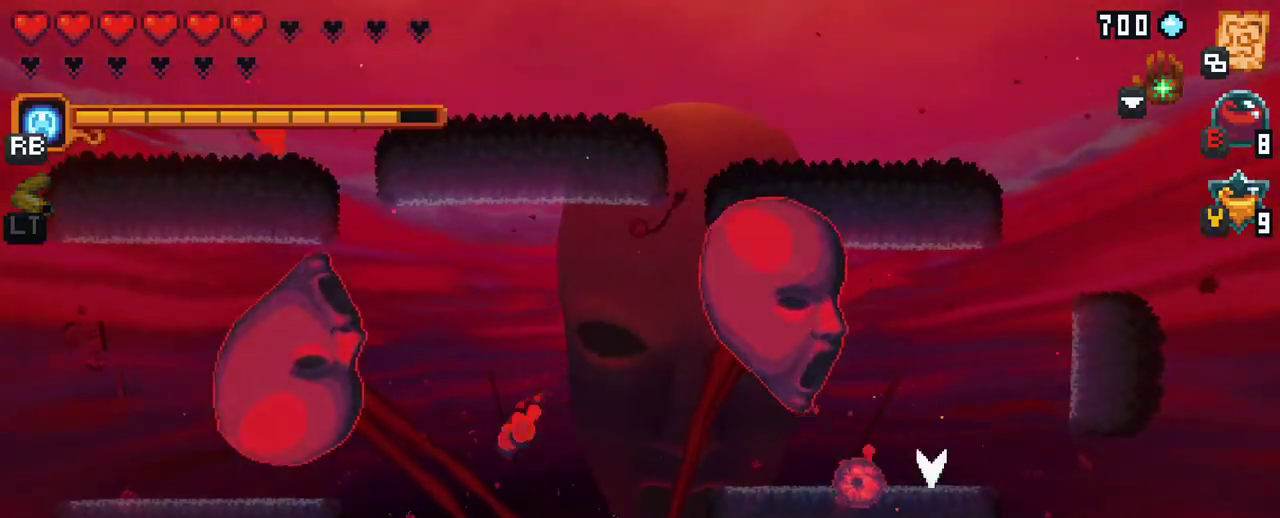
{"buttons": [], "left_stick": "up", "right_stick": "center", "events": [[150, "left_stick", "right"], [217, "A", "up"], [467, "left_stick", "up"]]}
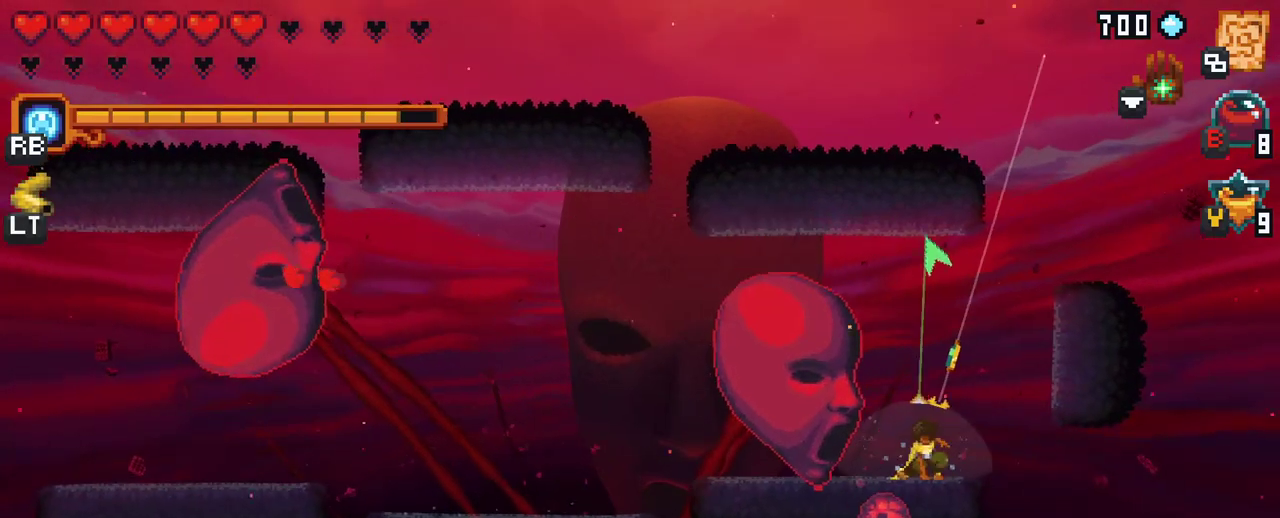
{"buttons": ["X"], "left_stick": "down-left", "right_stick": "center", "events": [[33, "A", "down"], [100, "left_stick", "up-right"], [233, "A", "up"], [333, "left_stick", "up-left"], [450, "X", "down"], [483, "left_stick", "down-left"]]}
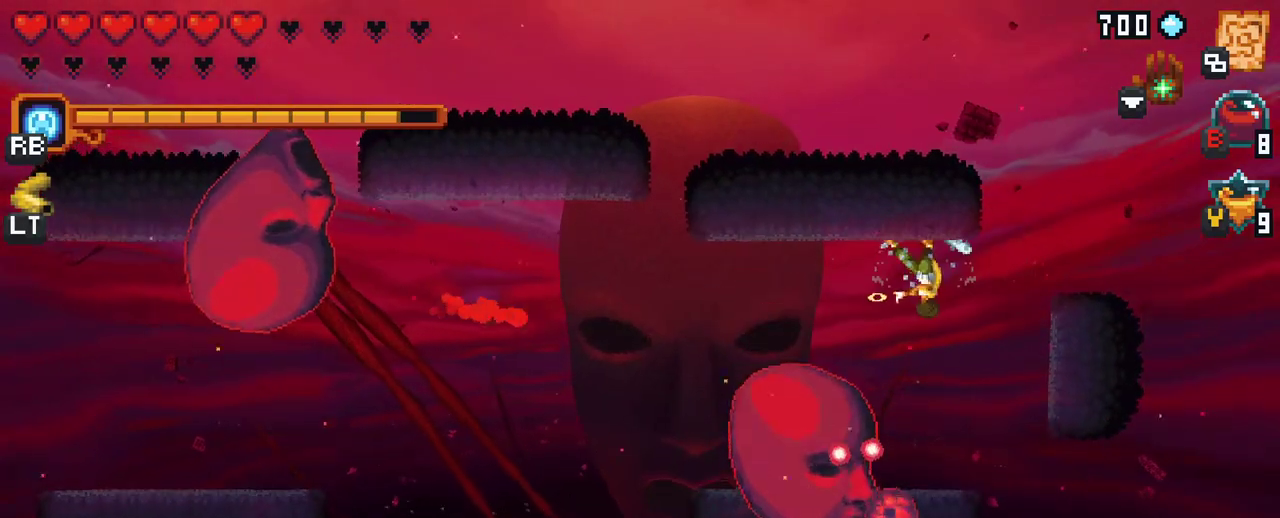
{"buttons": [], "left_stick": "down-left", "right_stick": "center", "events": [[333, "X", "up"], [367, "left_stick", "down"], [500, "left_stick", "down-left"]]}
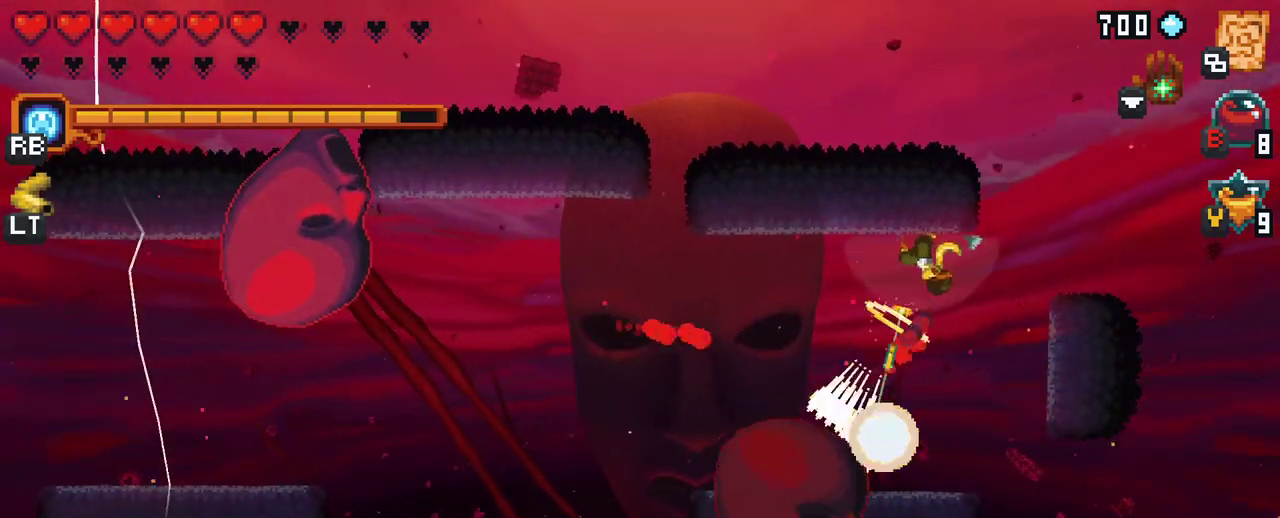
{"buttons": [], "left_stick": "left", "right_stick": "center", "events": [[250, "left_stick", "left"]]}
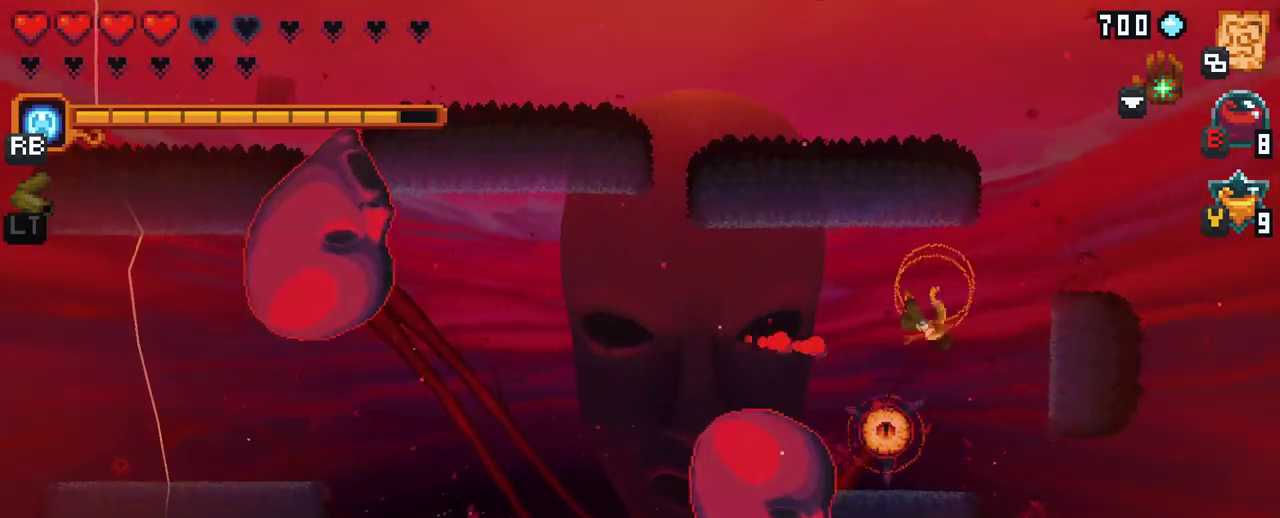
{"buttons": ["X"], "left_stick": "down-left", "right_stick": "center", "events": [[50, "left_stick", "down"], [217, "X", "down"], [250, "left_stick", "down-left"]]}
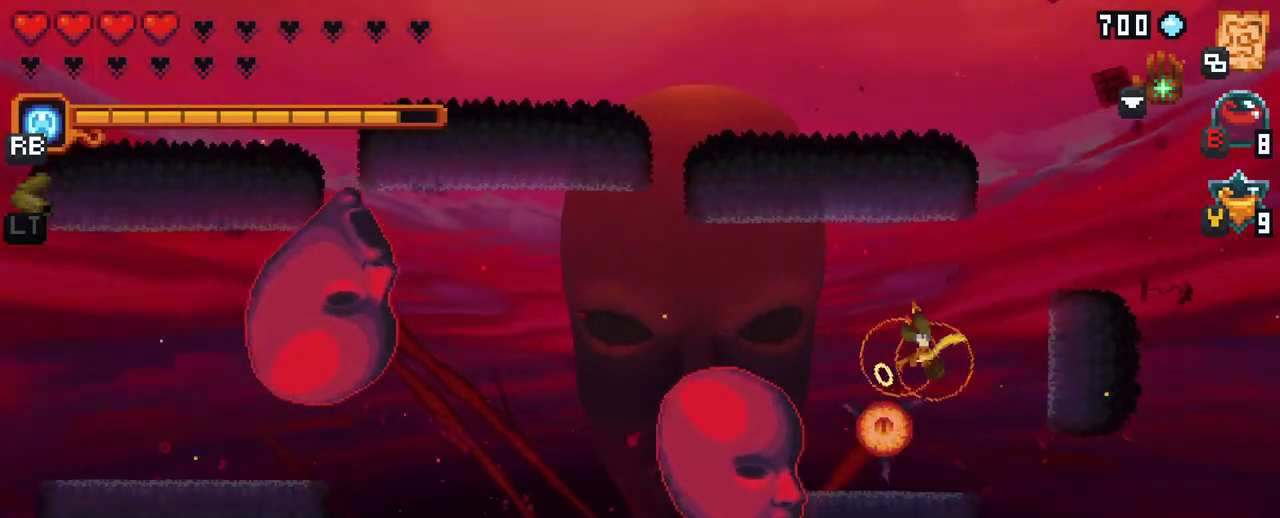
{"buttons": [], "left_stick": "down-left", "right_stick": "center", "events": [[383, "X", "up"]]}
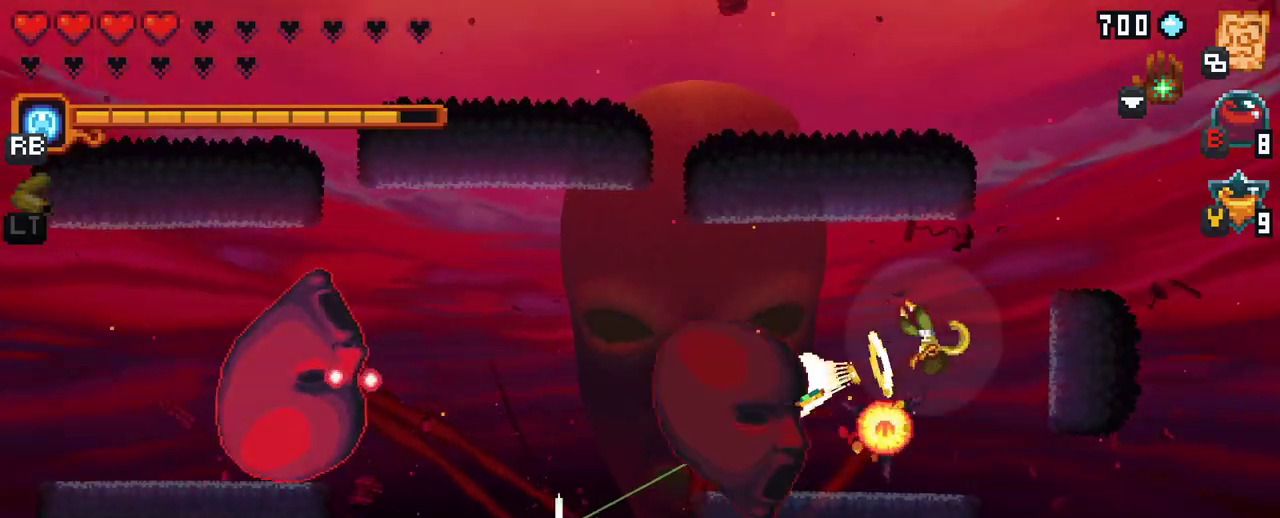
{"buttons": ["A"], "left_stick": "down", "right_stick": "center", "events": [[217, "left_stick", "down"], [367, "A", "down"]]}
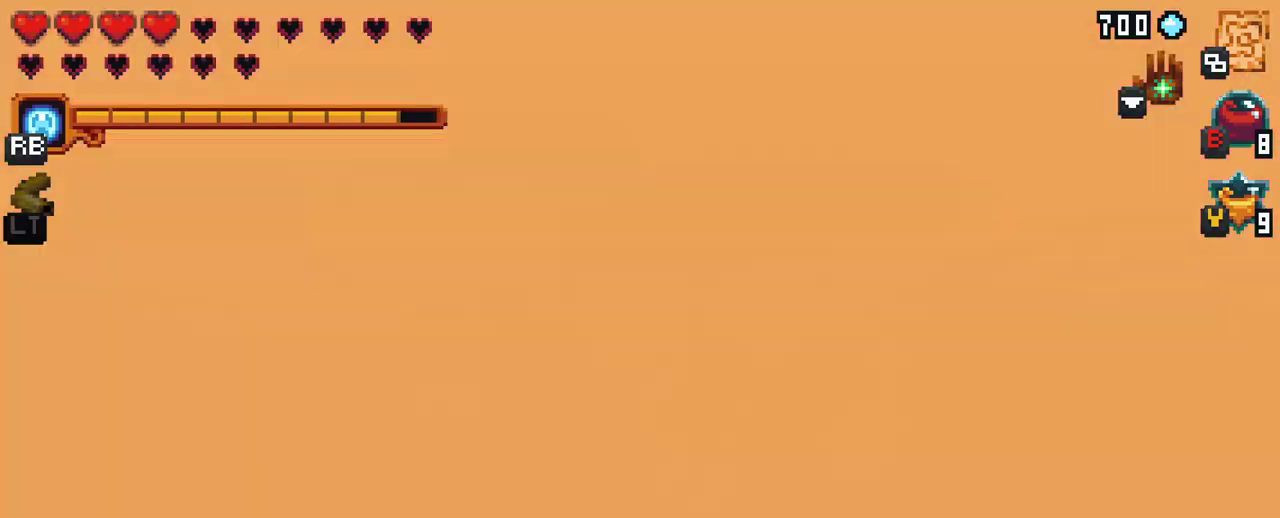
{"buttons": [], "left_stick": "up-left", "right_stick": "center", "events": [[50, "A", "up"], [67, "left_stick", "down-right"], [167, "left_stick", "right"], [417, "left_stick", "up-left"]]}
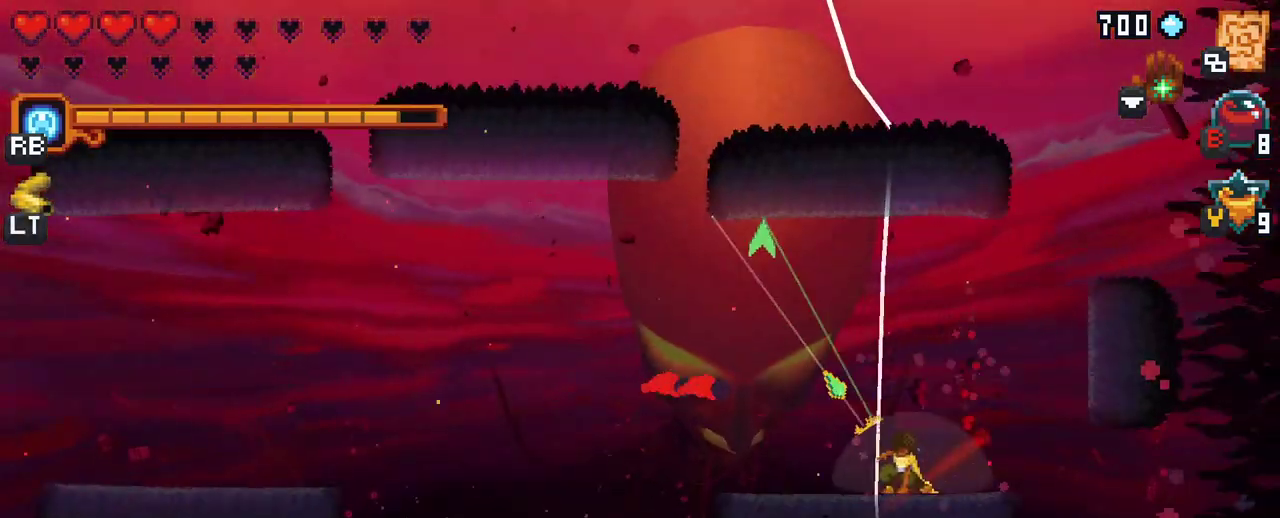
{"buttons": [], "left_stick": "left", "right_stick": "center", "events": [[333, "left_stick", "left"]]}
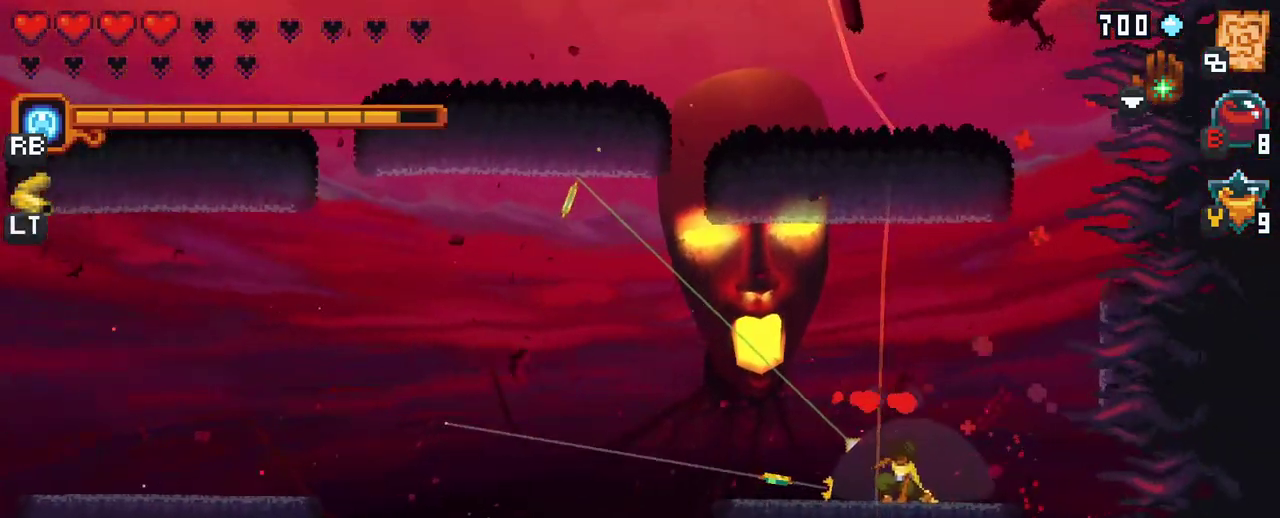
{"buttons": [], "left_stick": "left", "right_stick": "center", "events": [[133, "A", "down"], [317, "A", "up"]]}
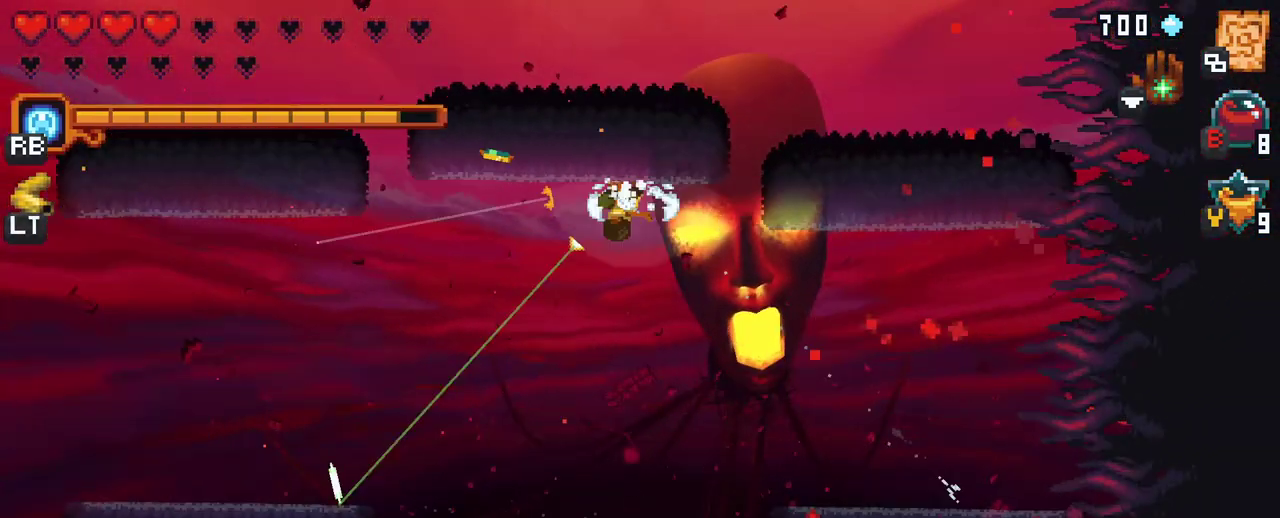
{"buttons": ["A"], "left_stick": "left", "right_stick": "center", "events": [[17, "A", "down"], [217, "A", "up"], [417, "A", "down"]]}
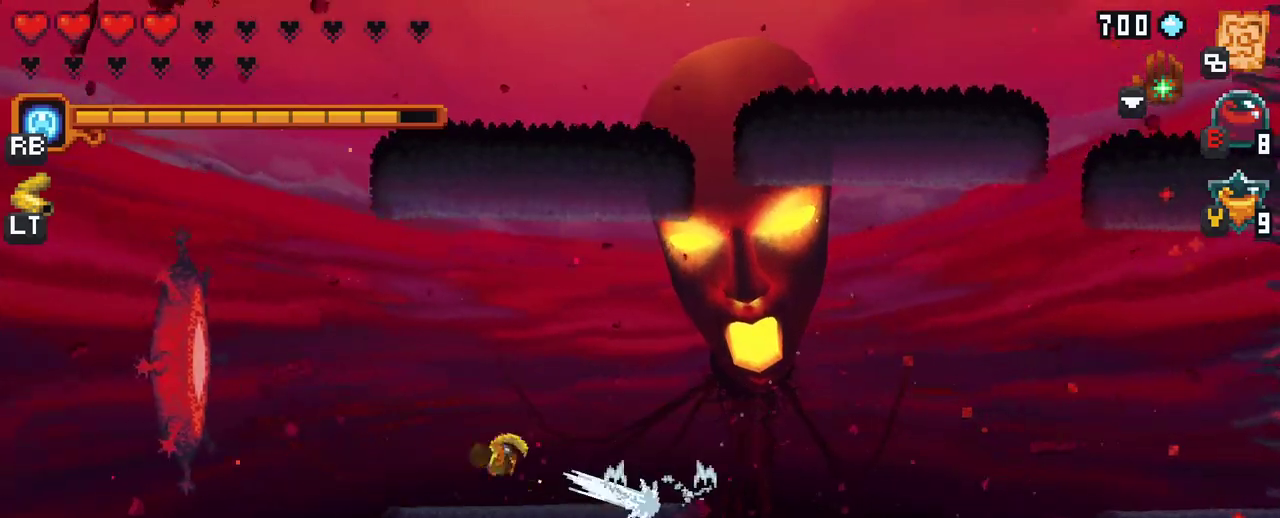
{"buttons": [], "left_stick": "center", "right_stick": "center", "events": [[83, "A", "up"], [317, "left_stick", "center"]]}
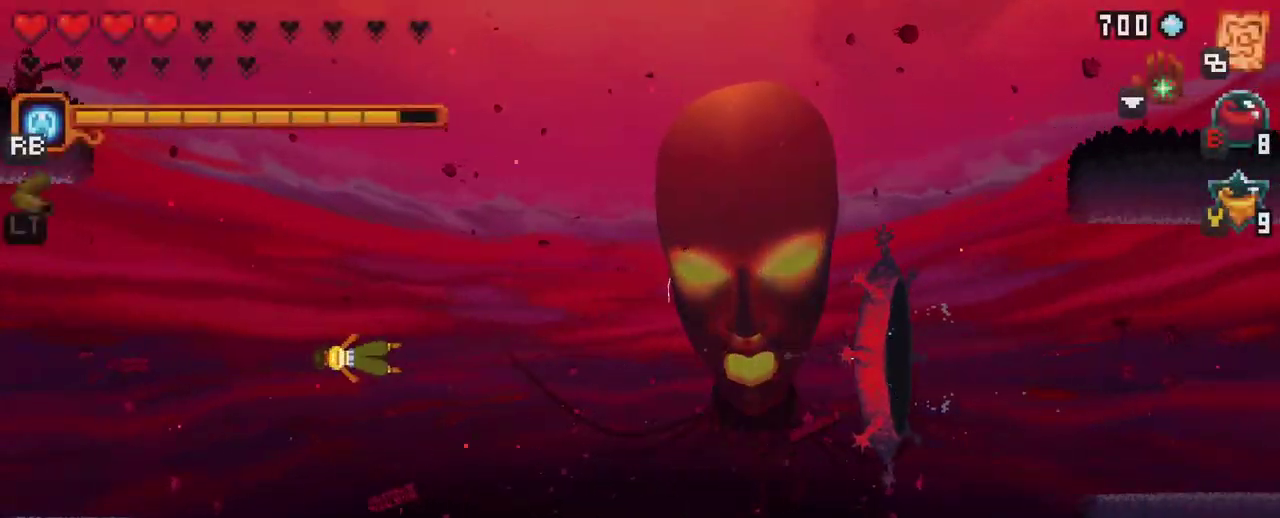
{"buttons": [], "left_stick": "center", "right_stick": "center", "events": [[17, "B", "down"], [183, "B", "up"]]}
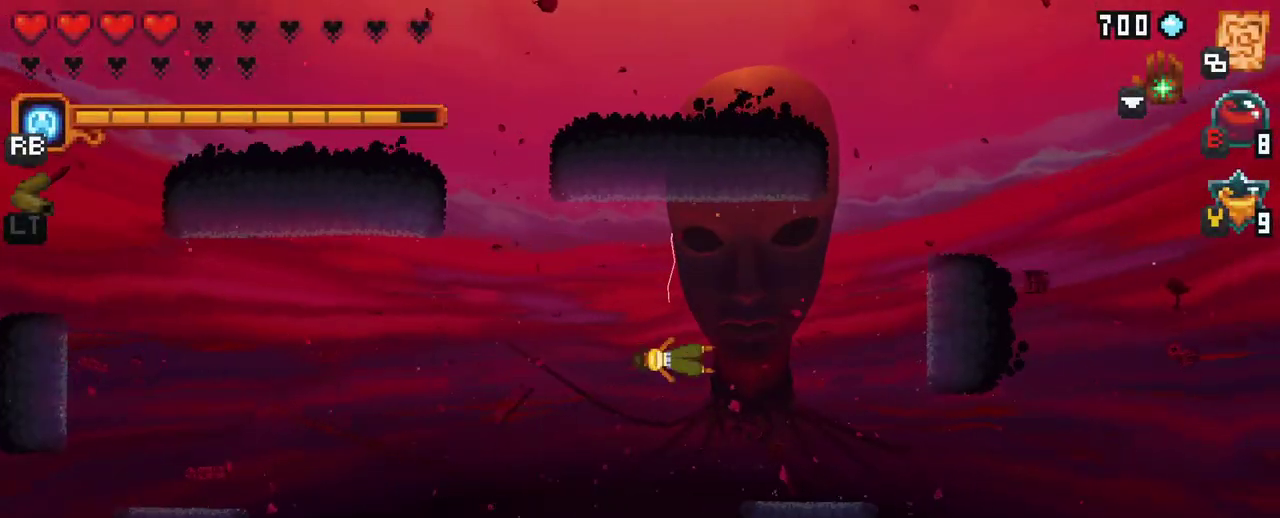
{"buttons": [], "left_stick": "center", "right_stick": "center", "events": []}
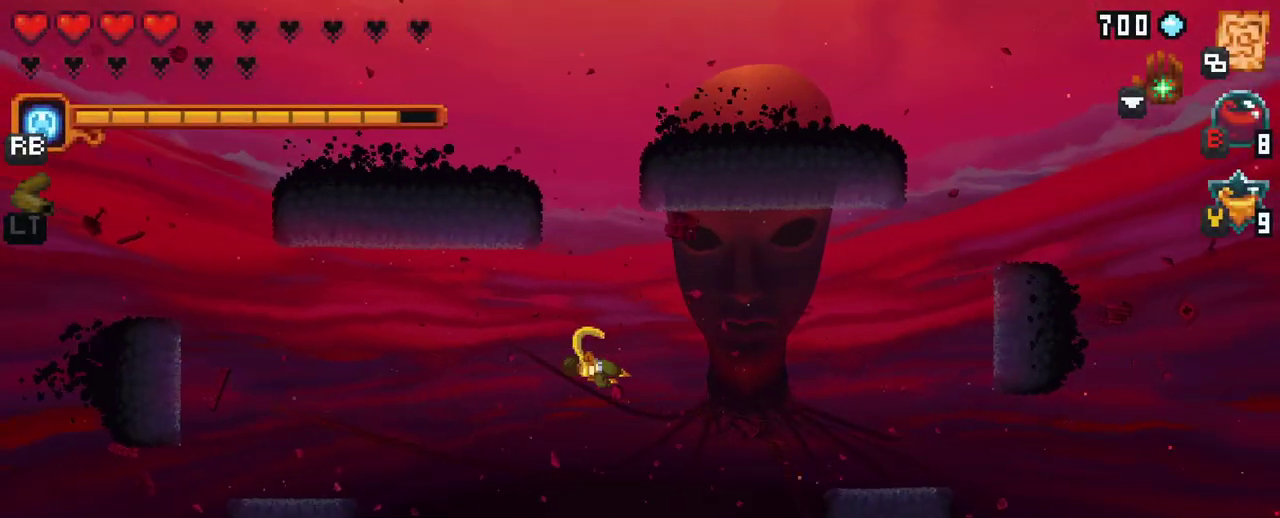
{"buttons": ["B"], "left_stick": "center", "right_stick": "center", "events": [[383, "B", "down"]]}
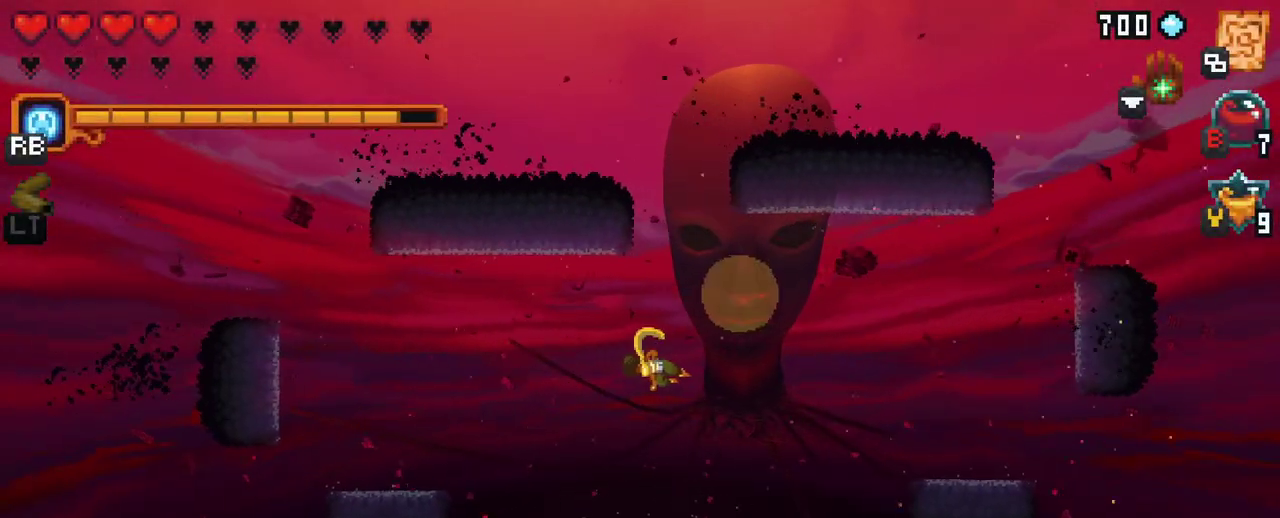
{"buttons": [], "left_stick": "center", "right_stick": "center", "events": [[50, "B", "up"]]}